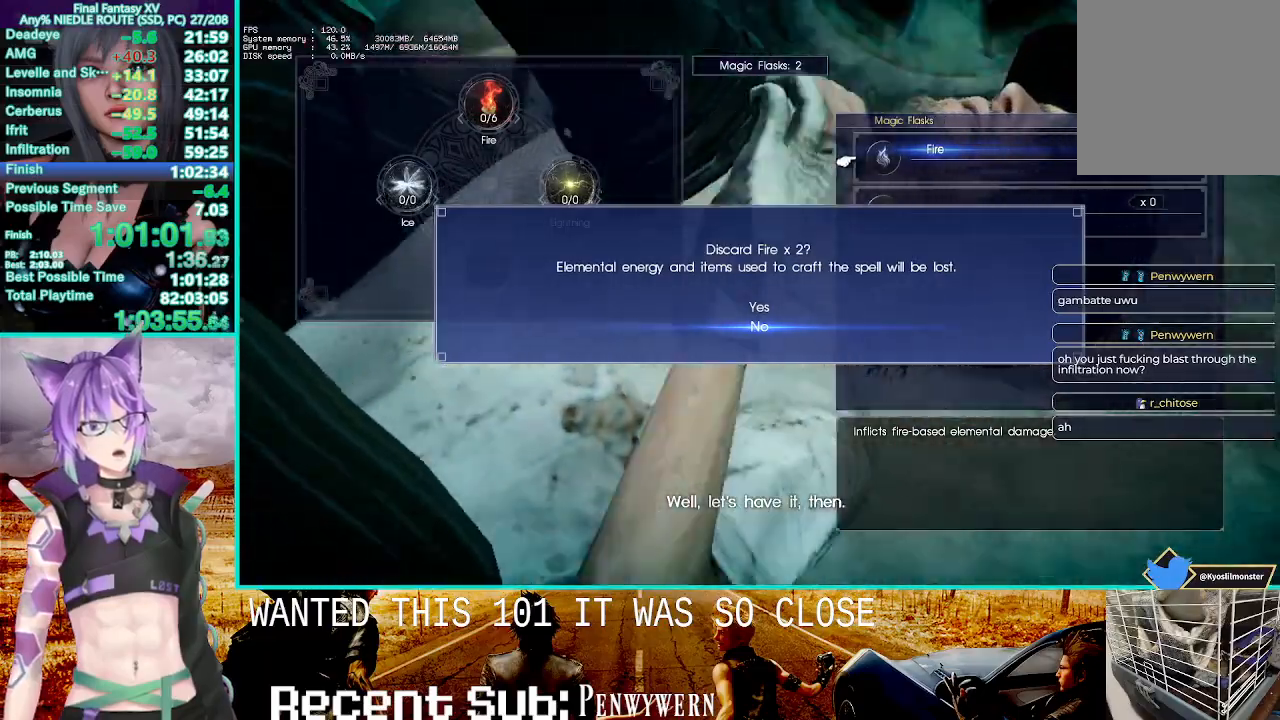
Gameplay with a controller (PlayStation layout); each line is a JSON object with the inputs held at the frame after it (dt_ms = milliseconds from this image to that frame). "events" lists button and stick changes between this image and that frame as [ms after this image, input, new state], when the widget could be followed in between. Not read: HOME.
{"dt_ms": 1000, "buttons": [], "left_stick": "center", "right_stick": "center", "events": [[300, "CROSS", "down"], [417, "CROSS", "up"], [650, "SQUARE", "down"], [750, "SQUARE", "up"]]}
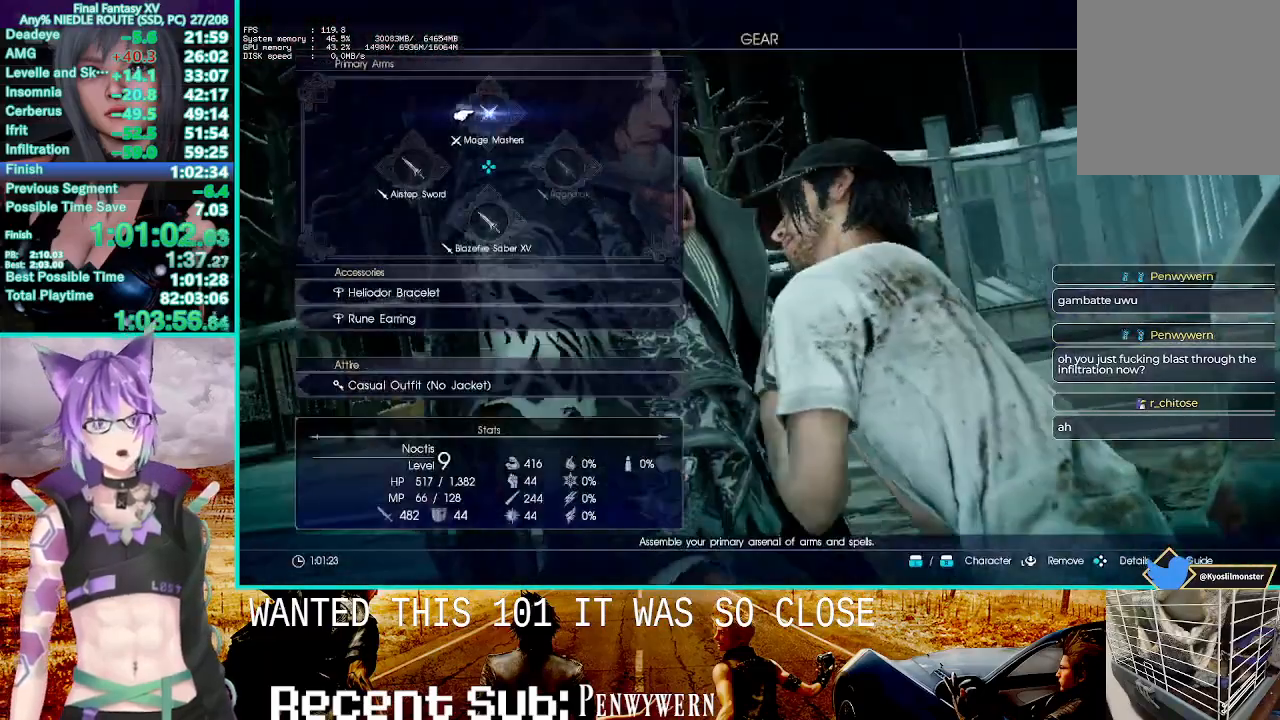
{"dt_ms": 500, "buttons": [], "left_stick": "center", "right_stick": "center", "events": []}
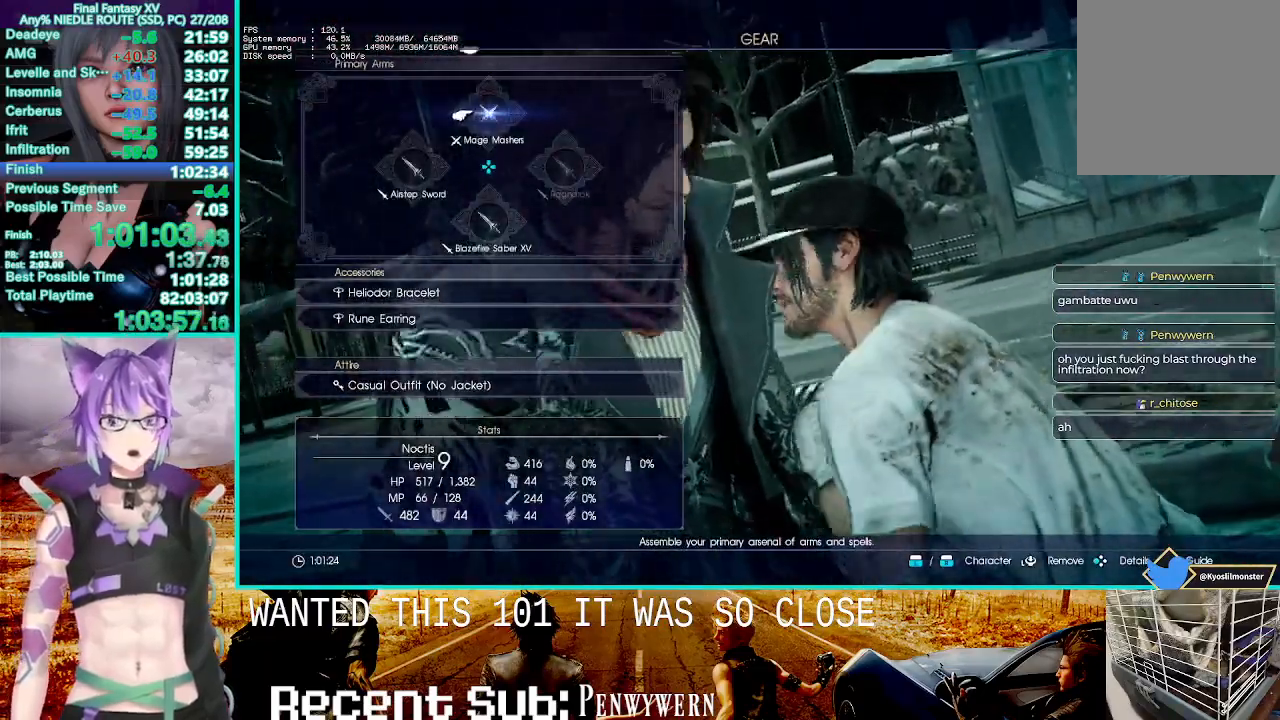
{"dt_ms": 1000, "buttons": [], "left_stick": "center", "right_stick": "center", "events": [[367, "CROSS", "down"], [483, "CROSS", "up"]]}
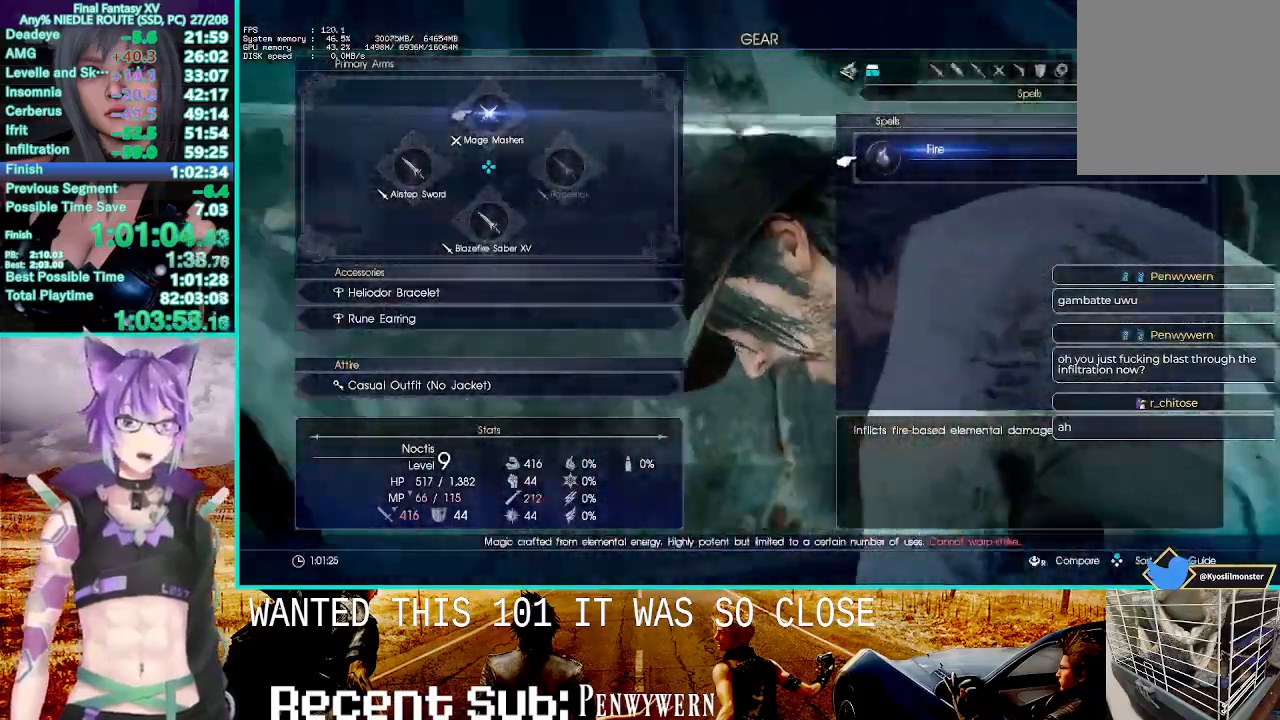
{"dt_ms": 500, "buttons": [], "left_stick": "center", "right_stick": "center", "events": []}
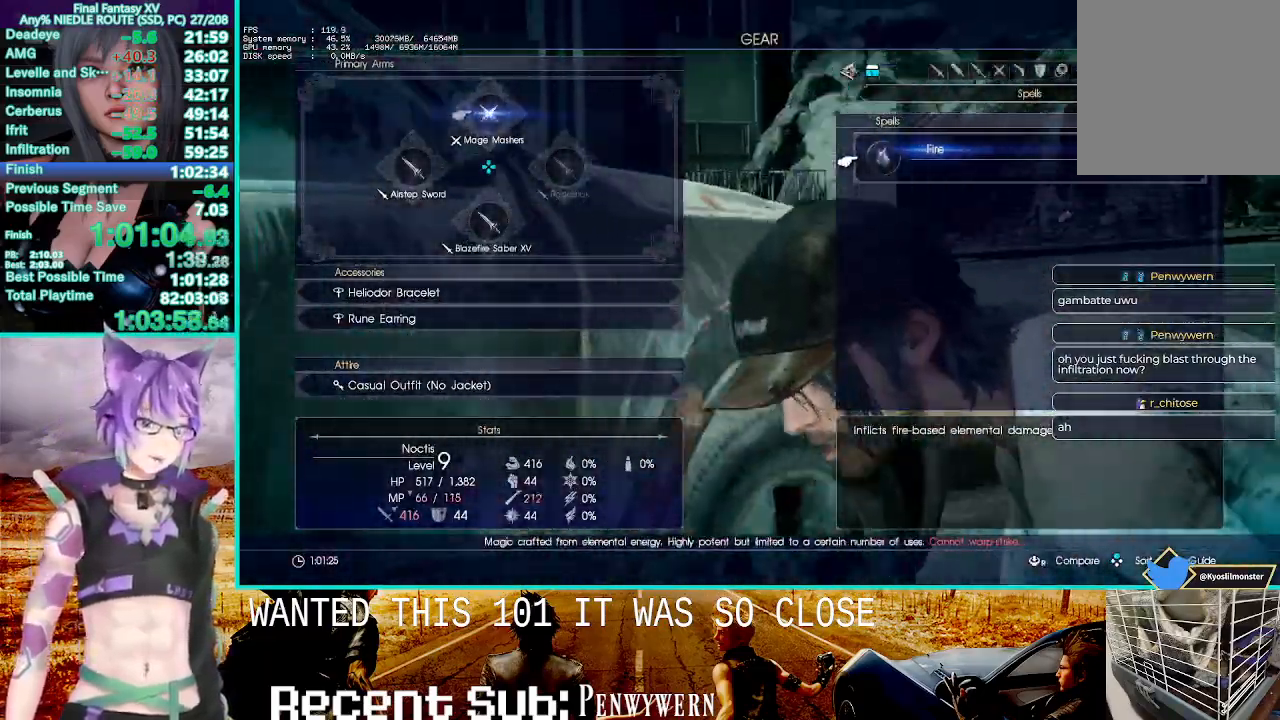
{"dt_ms": 500, "buttons": [], "left_stick": "center", "right_stick": "center", "events": []}
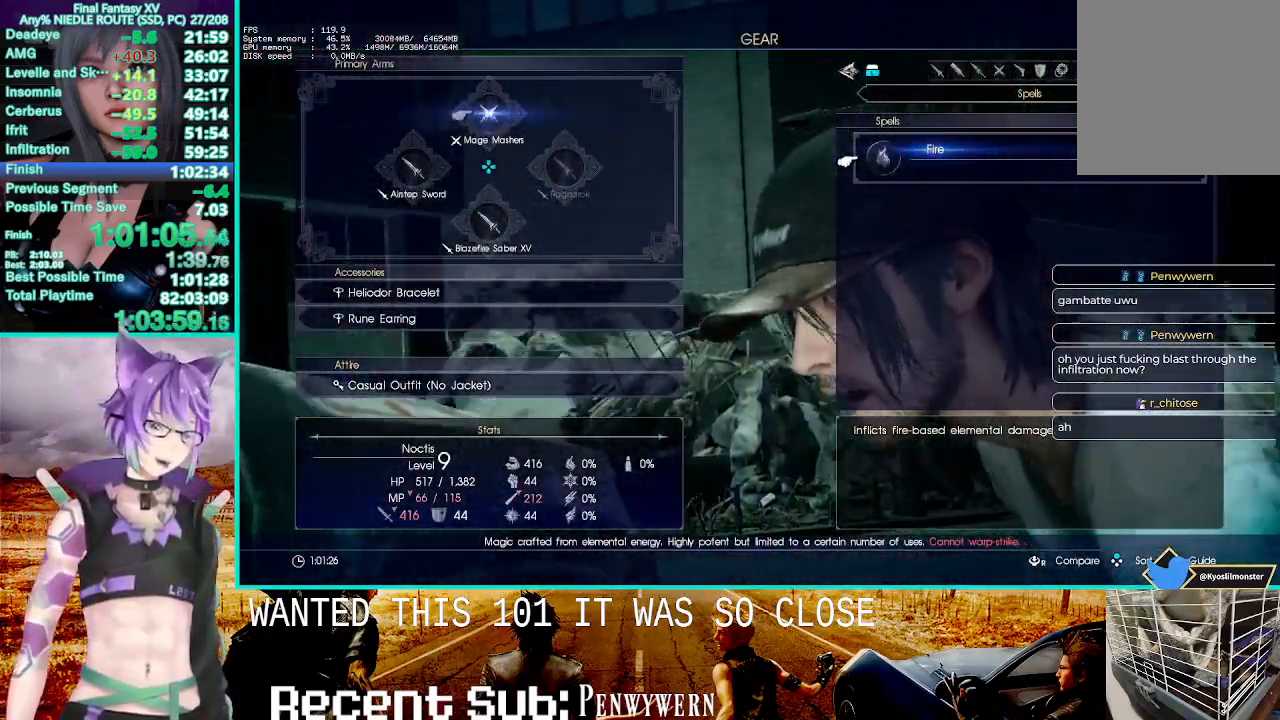
{"dt_ms": 500, "buttons": [], "left_stick": "center", "right_stick": "center", "events": []}
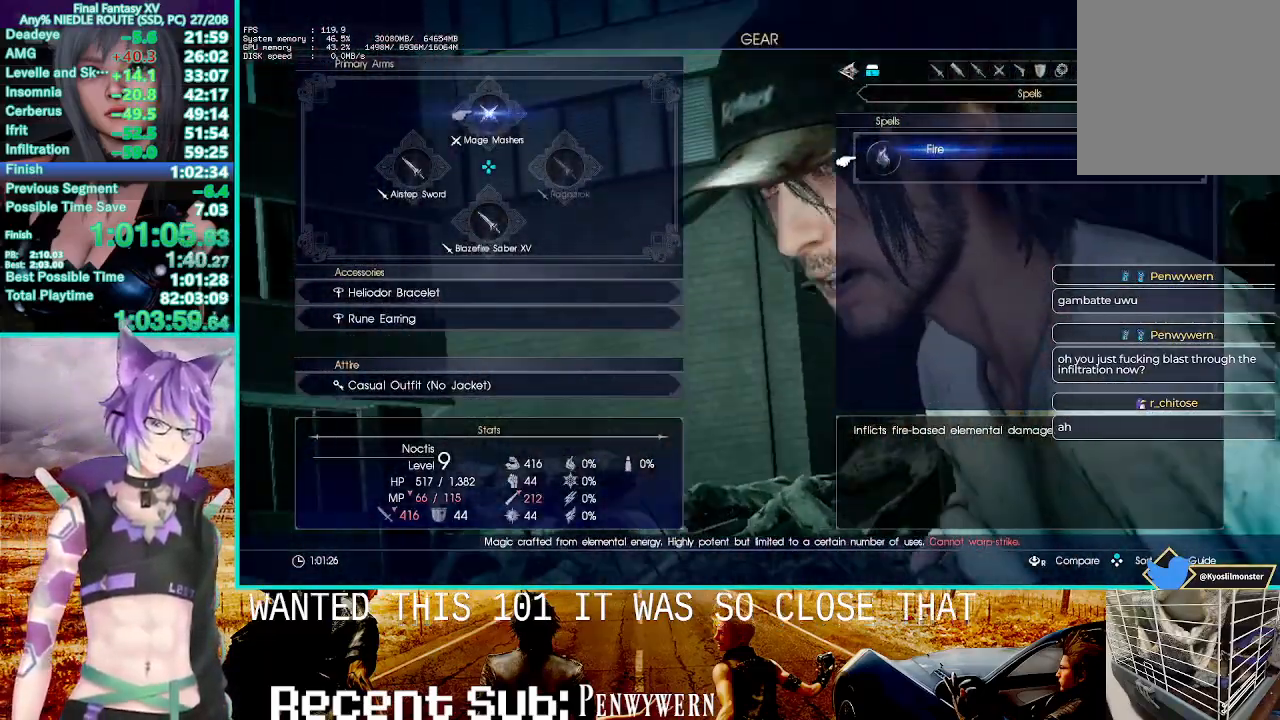
{"dt_ms": 500, "buttons": [], "left_stick": "center", "right_stick": "center", "events": []}
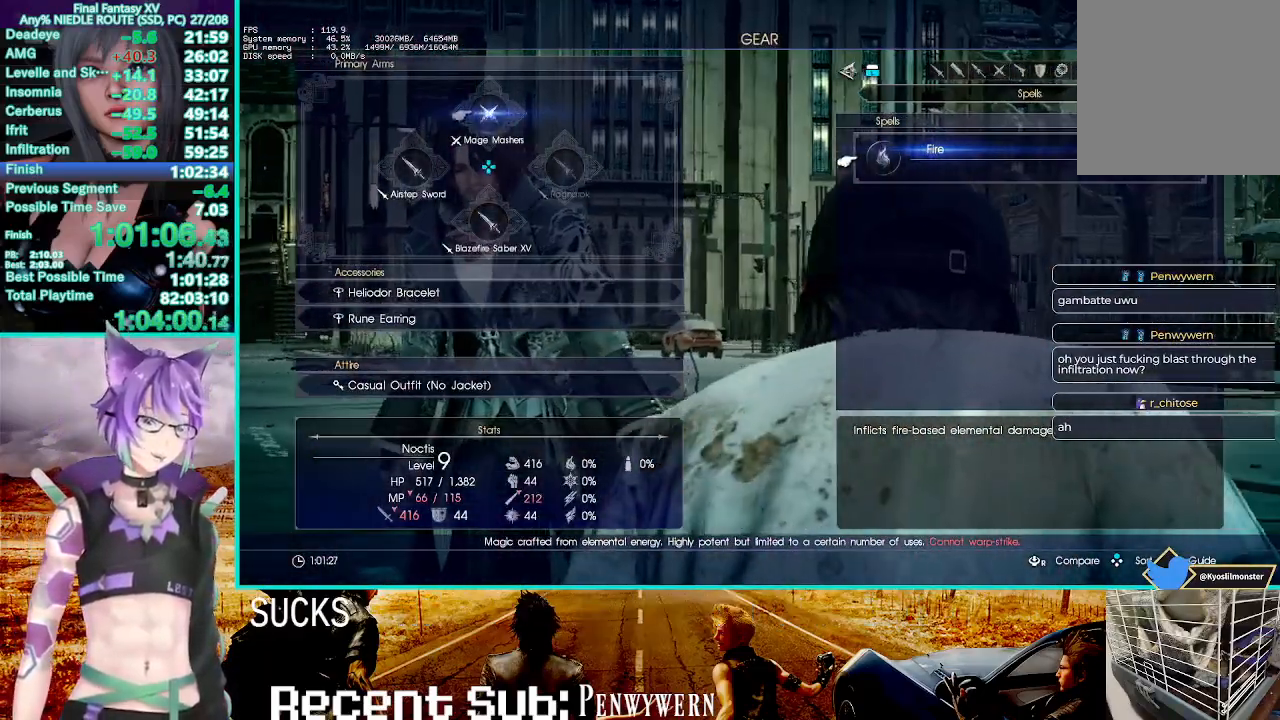
{"dt_ms": 500, "buttons": [], "left_stick": "center", "right_stick": "center", "events": []}
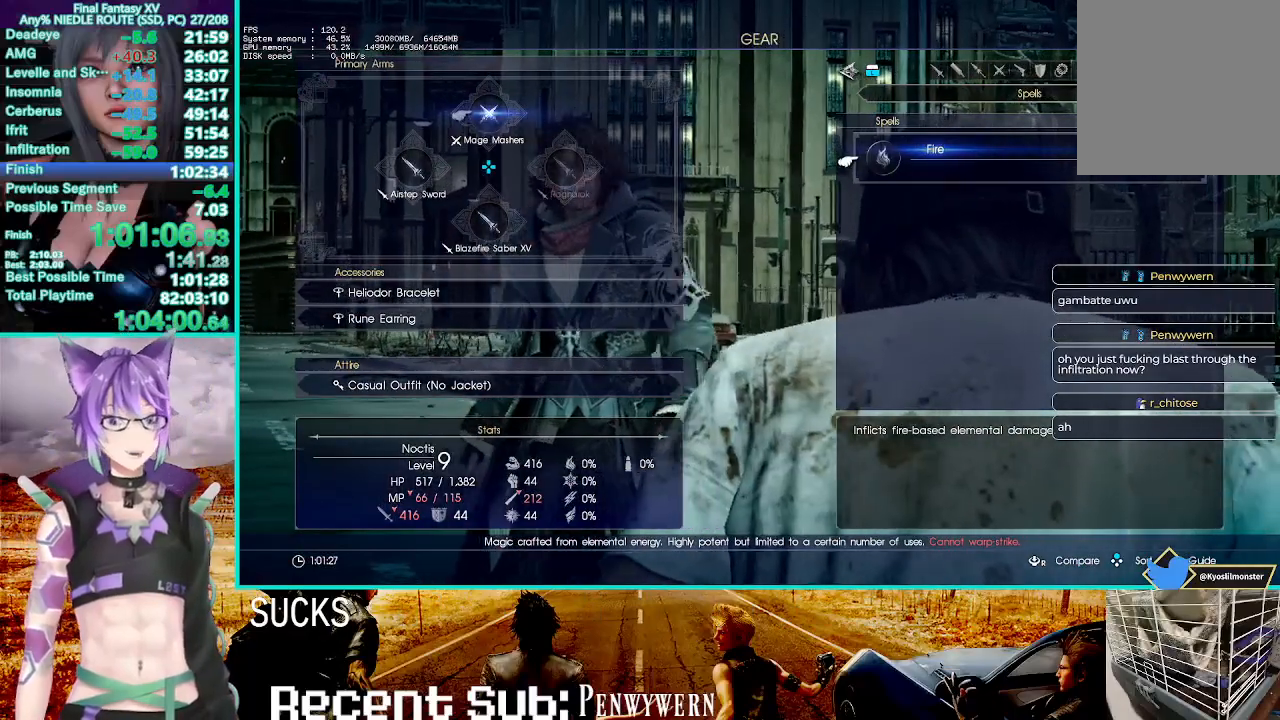
{"dt_ms": 500, "buttons": [], "left_stick": "center", "right_stick": "center", "events": []}
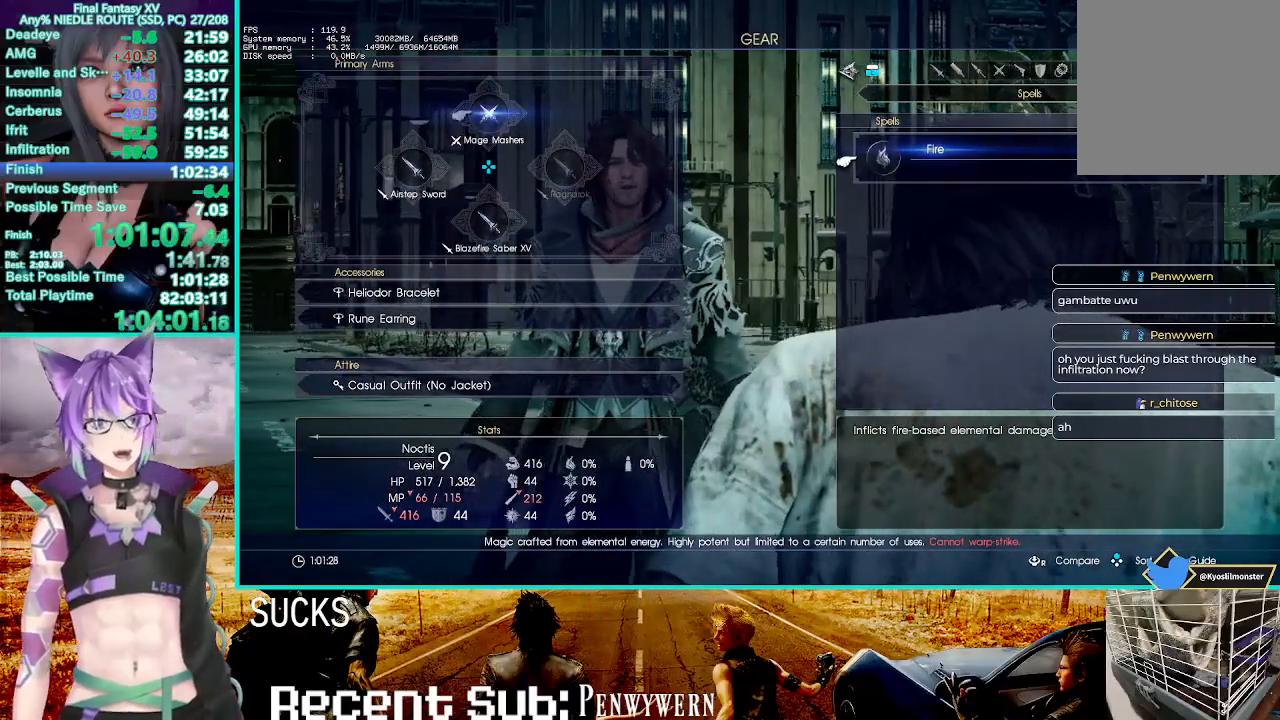
{"dt_ms": 500, "buttons": [], "left_stick": "center", "right_stick": "center", "events": []}
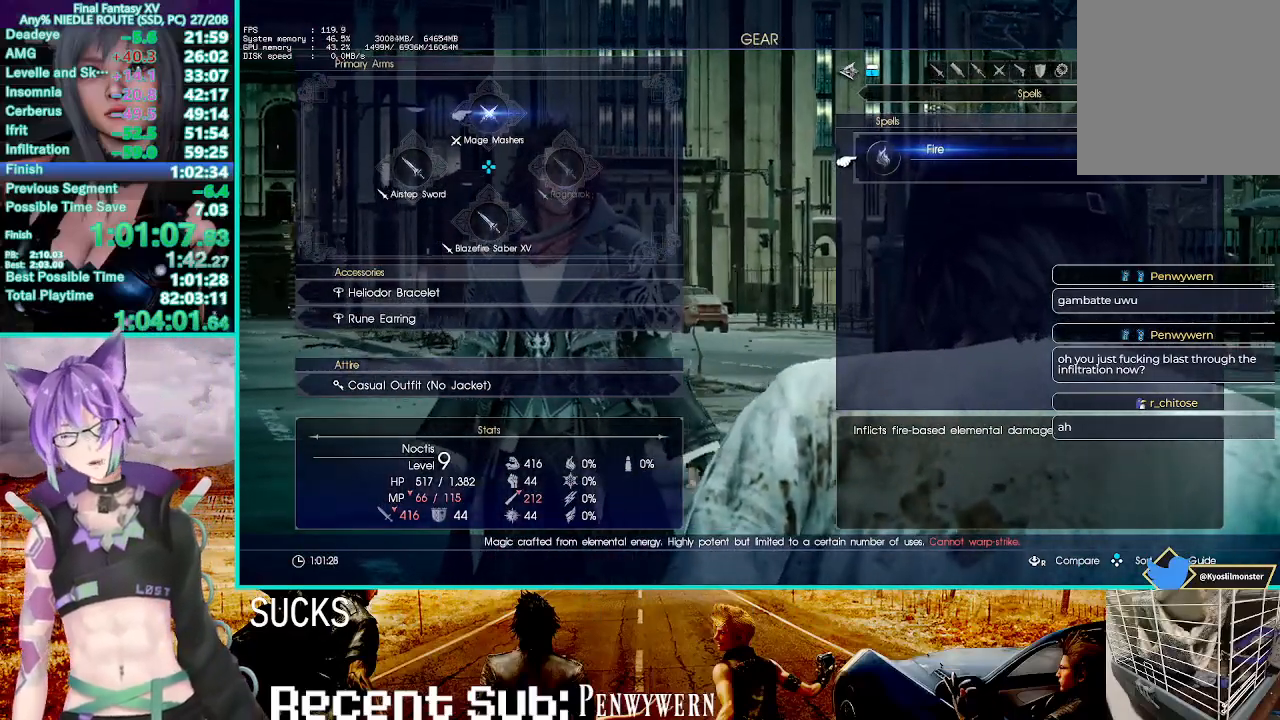
{"dt_ms": 500, "buttons": [], "left_stick": "center", "right_stick": "center", "events": []}
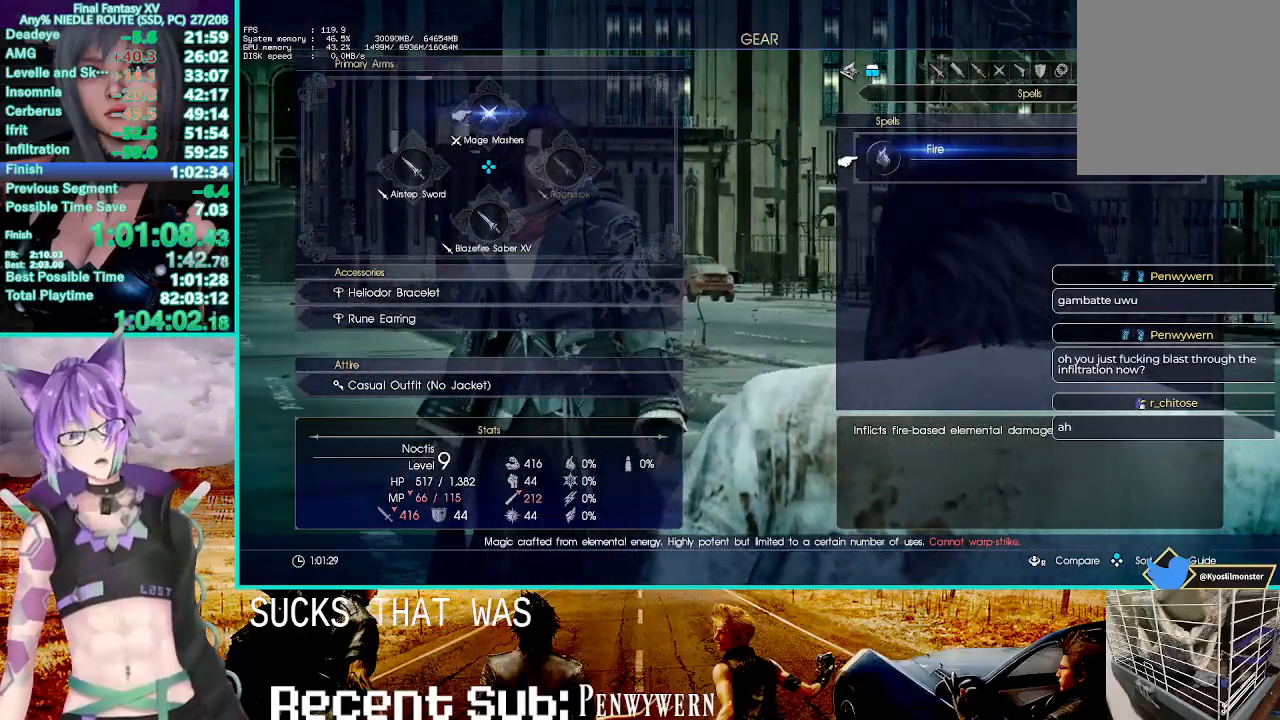
{"dt_ms": 500, "buttons": [], "left_stick": "center", "right_stick": "center", "events": []}
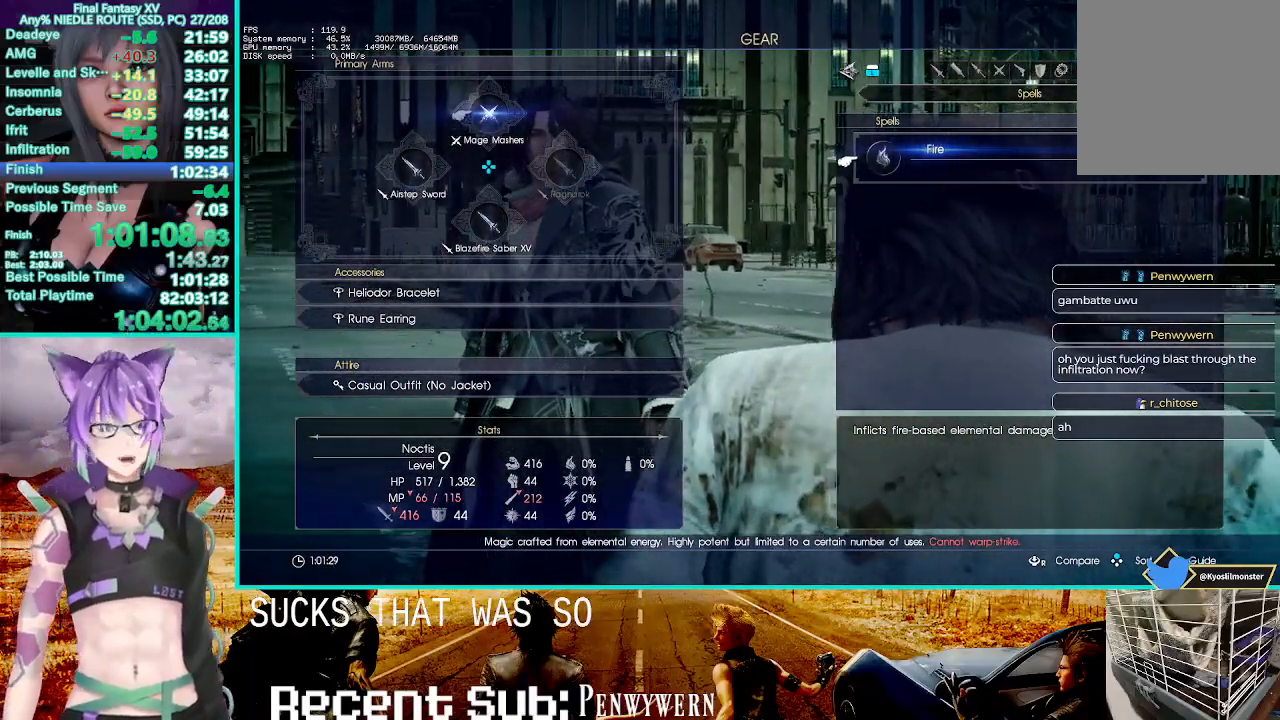
{"dt_ms": 500, "buttons": [], "left_stick": "down", "right_stick": "center", "events": [[383, "left_stick", "down"]]}
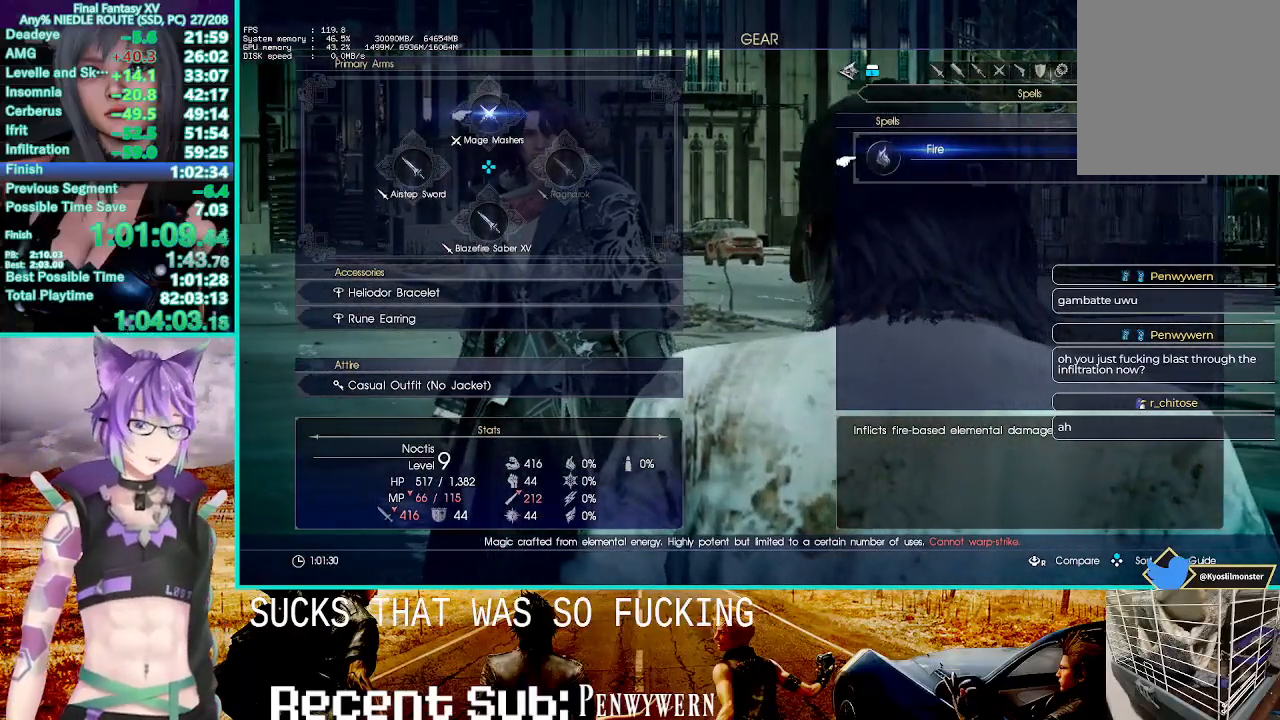
{"dt_ms": 500, "buttons": [], "left_stick": "down", "right_stick": "center", "events": []}
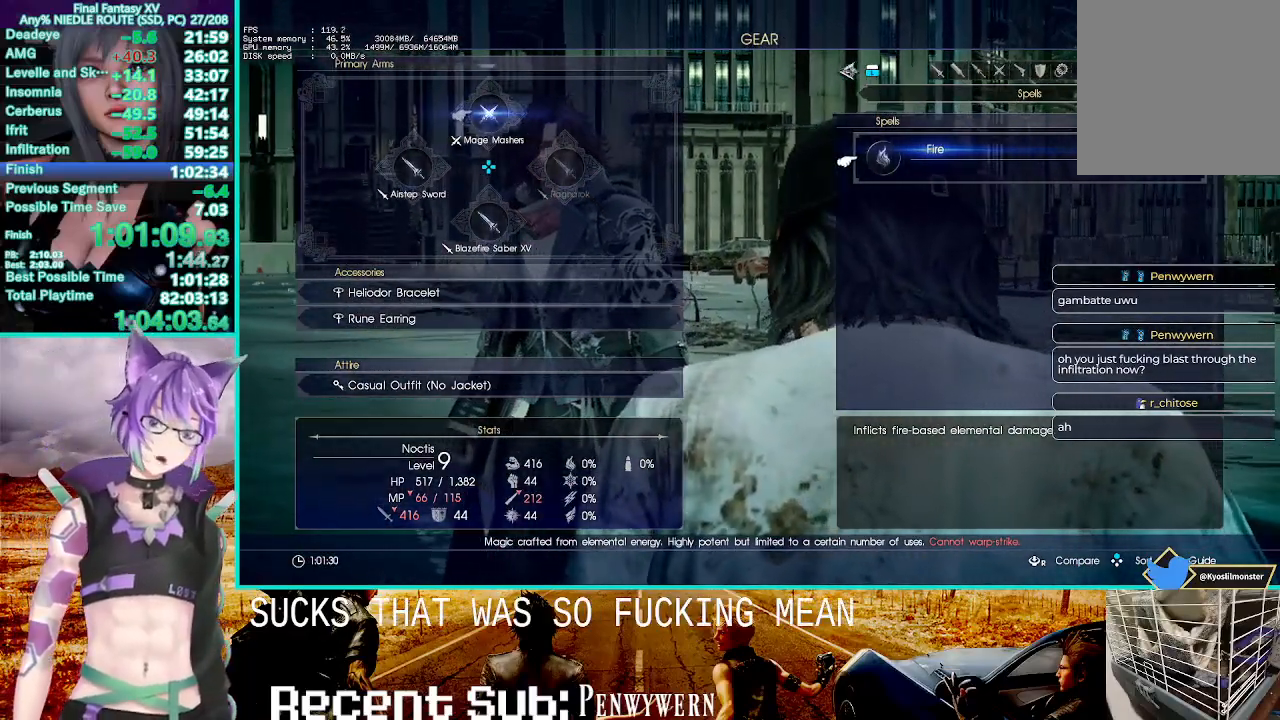
{"dt_ms": 500, "buttons": [], "left_stick": "down", "right_stick": "center", "events": []}
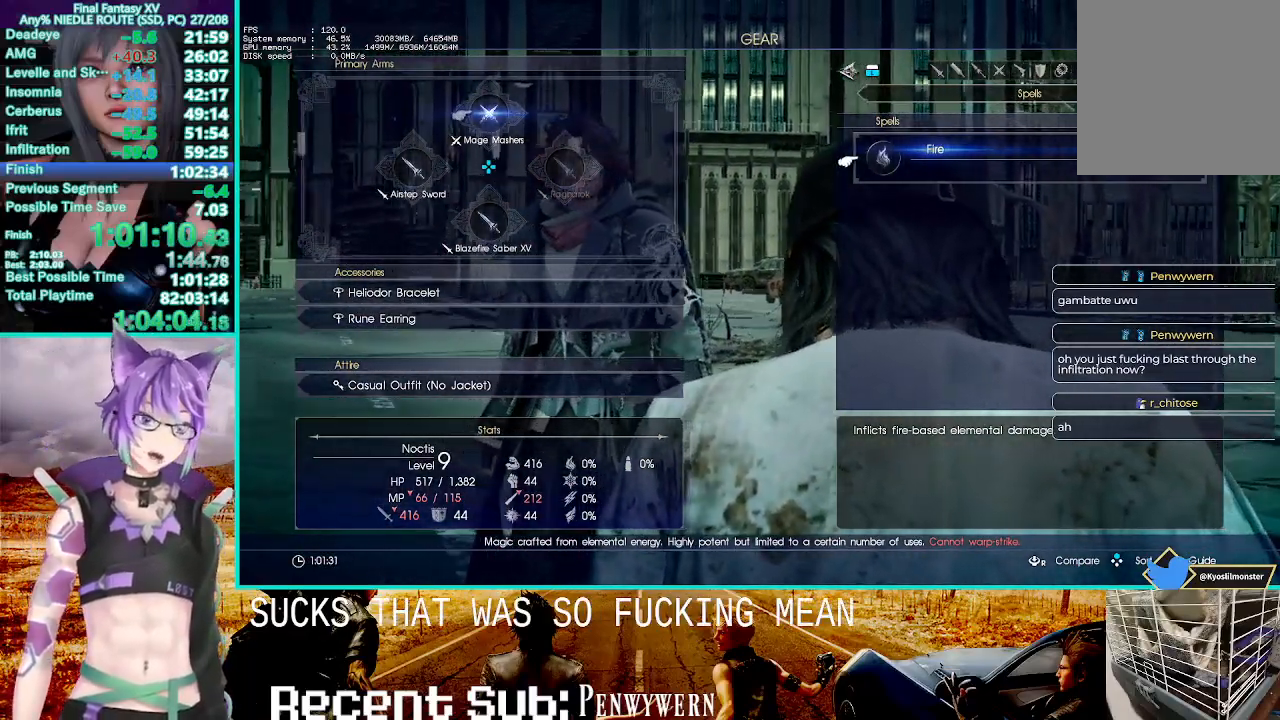
{"dt_ms": 500, "buttons": [], "left_stick": "down", "right_stick": "center", "events": []}
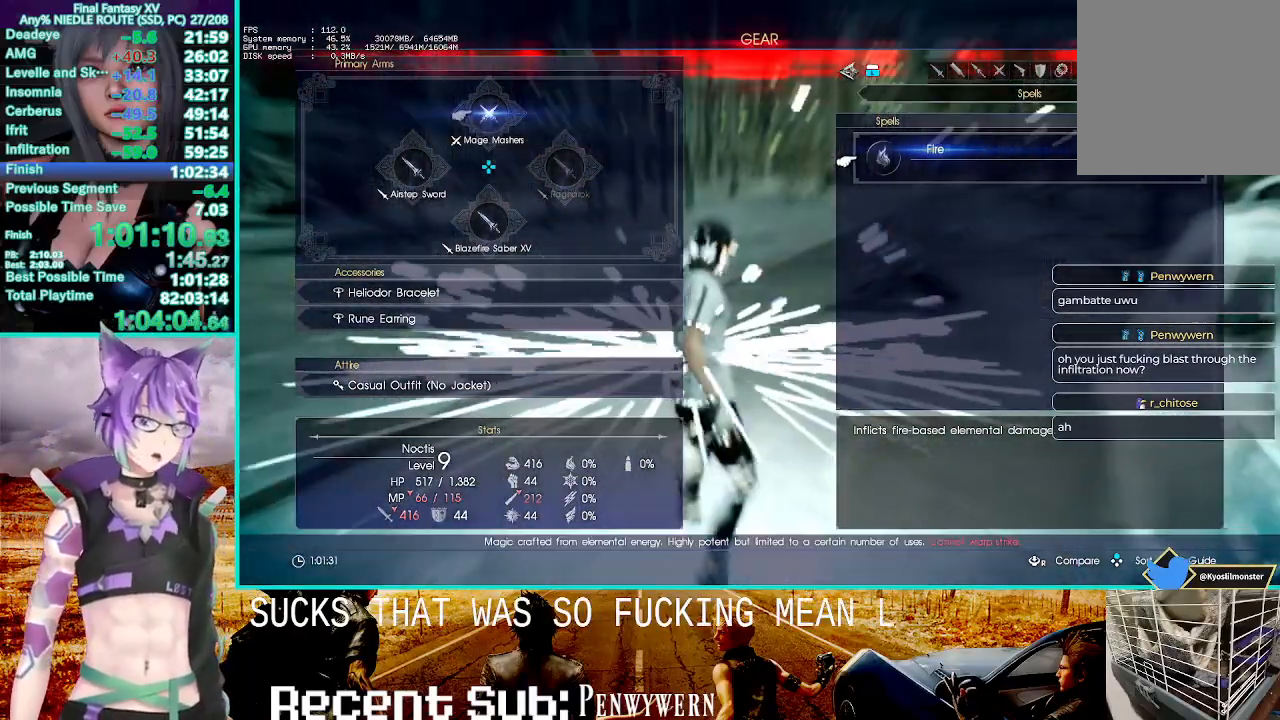
{"dt_ms": 500, "buttons": [], "left_stick": "down", "right_stick": "center", "events": []}
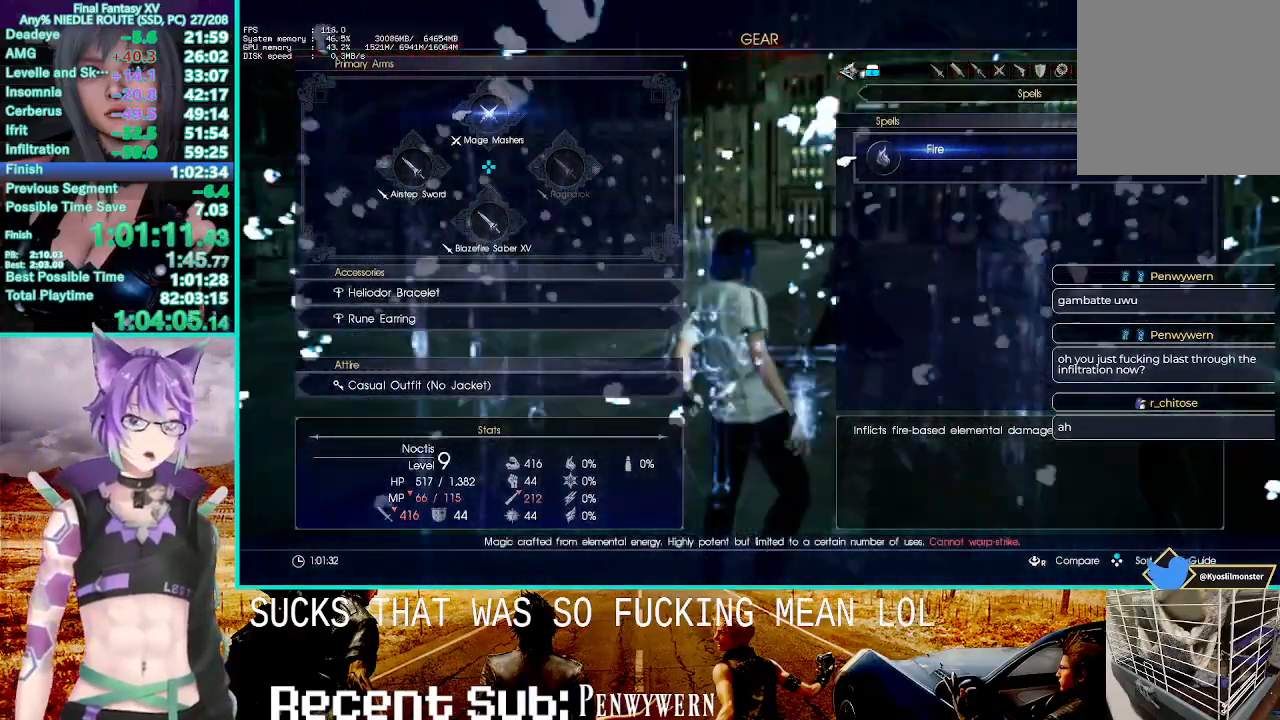
{"dt_ms": 500, "buttons": [], "left_stick": "down", "right_stick": "center", "events": []}
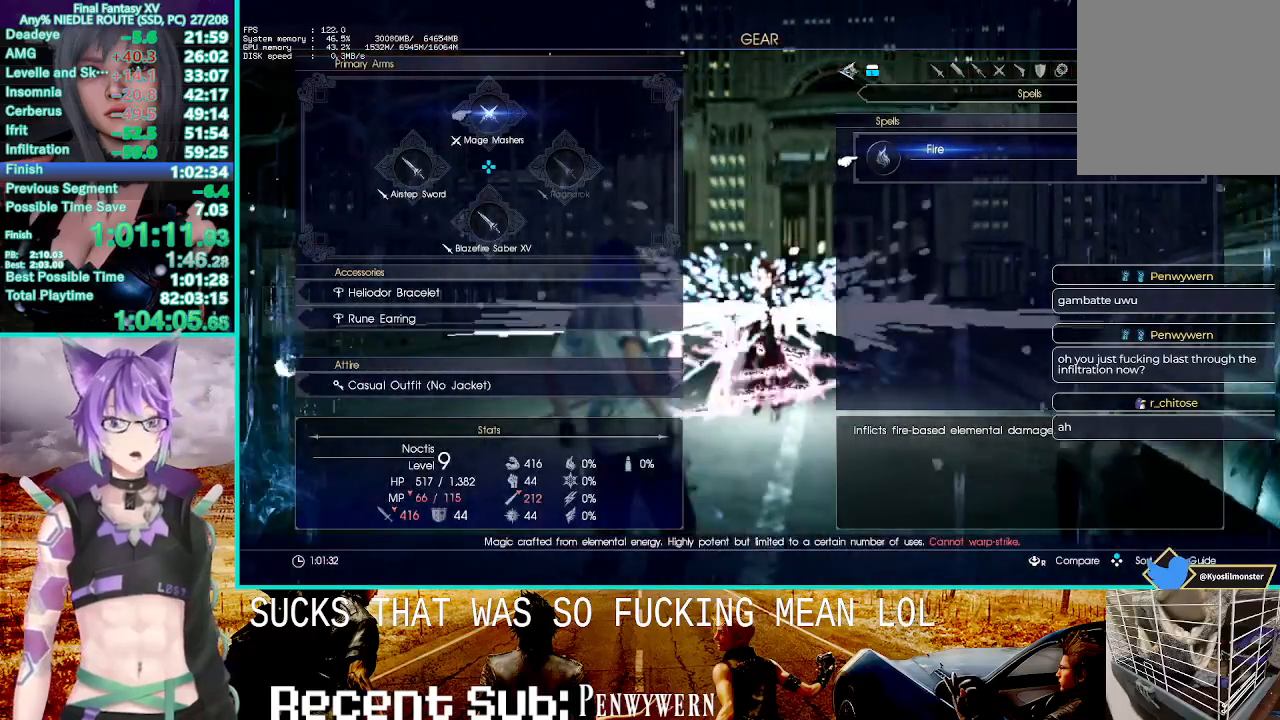
{"dt_ms": 500, "buttons": [], "left_stick": "down", "right_stick": "center", "events": []}
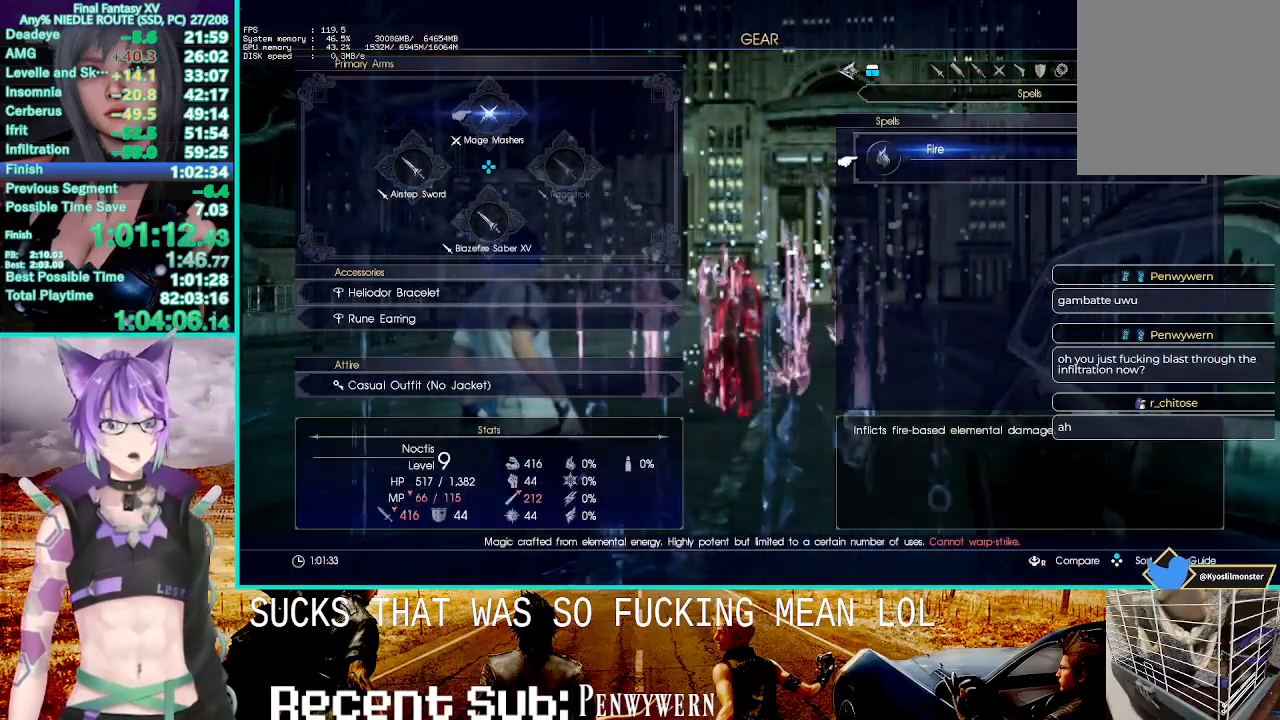
{"dt_ms": 500, "buttons": [], "left_stick": "down", "right_stick": "center", "events": []}
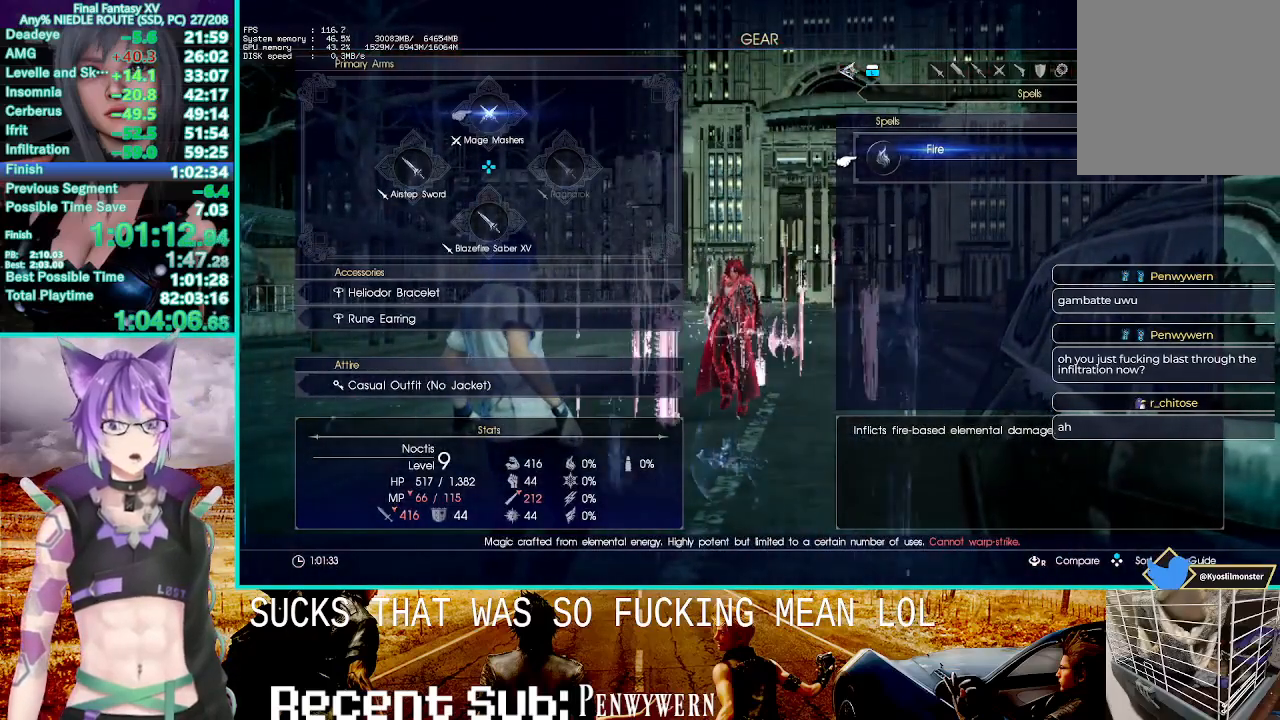
{"dt_ms": 500, "buttons": [], "left_stick": "down", "right_stick": "center", "events": []}
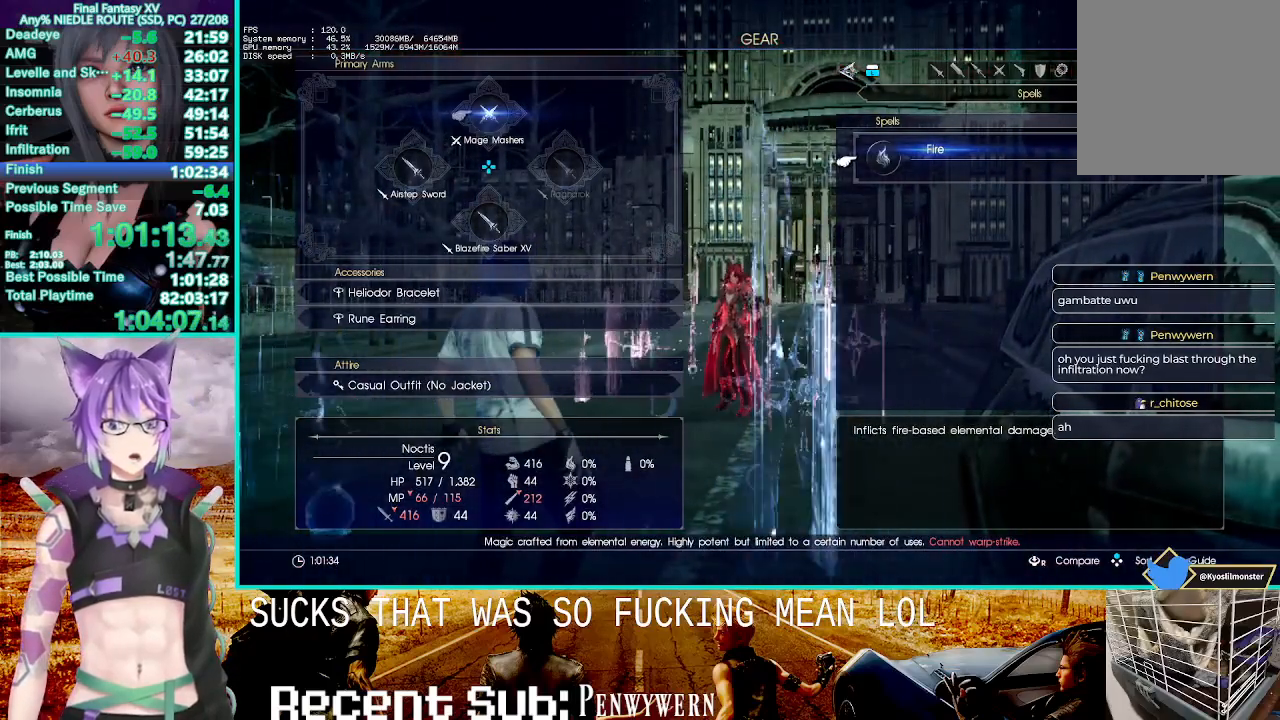
{"dt_ms": 500, "buttons": [], "left_stick": "down", "right_stick": "center", "events": []}
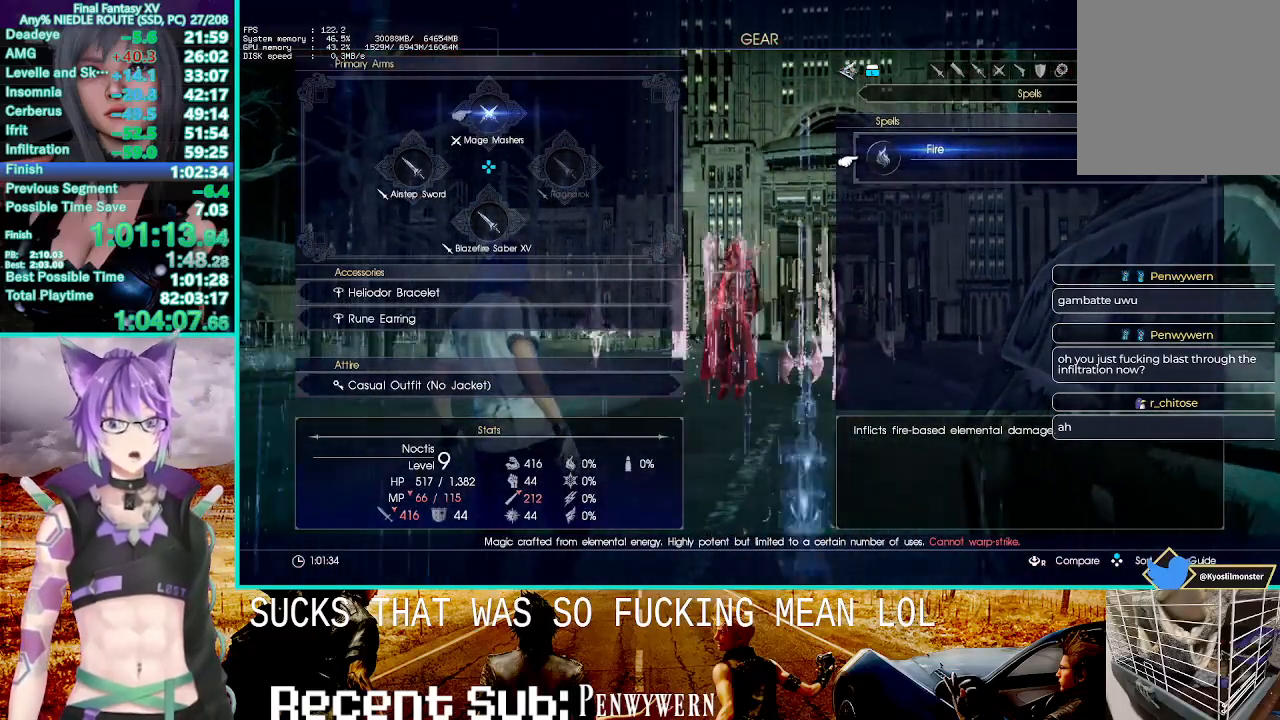
{"dt_ms": 500, "buttons": [], "left_stick": "down", "right_stick": "center", "events": []}
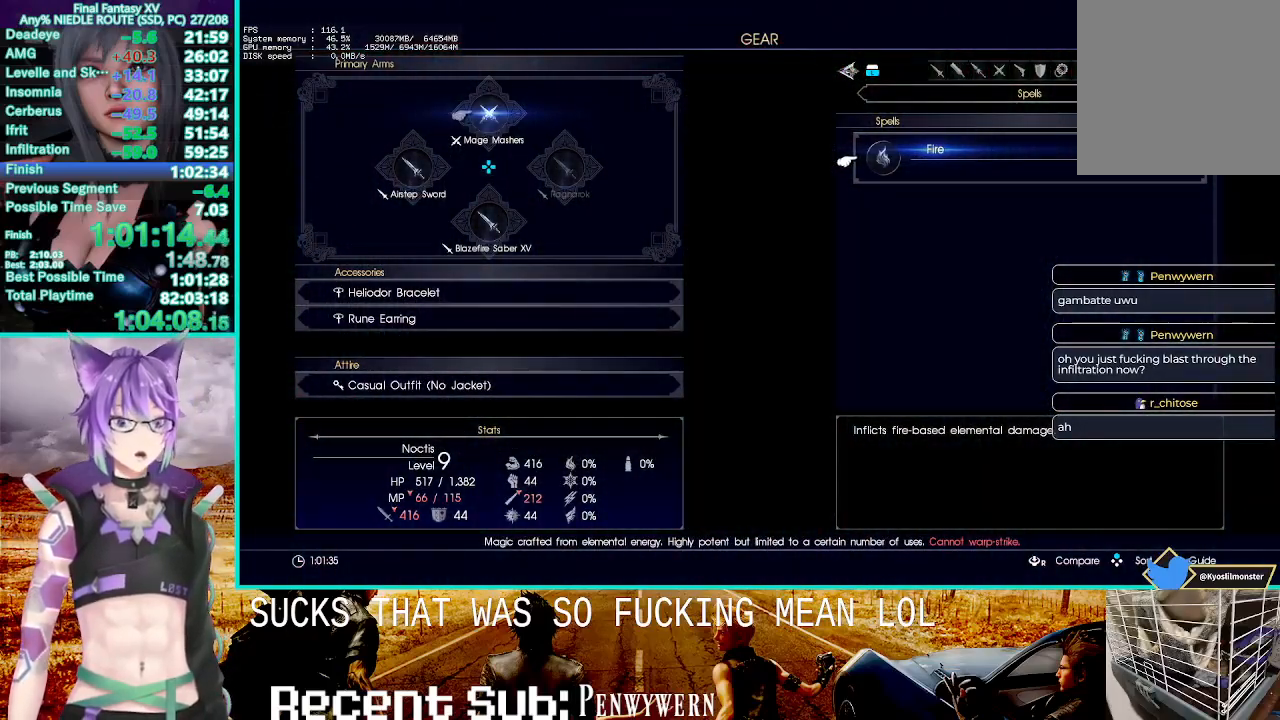
{"dt_ms": 500, "buttons": [], "left_stick": "down", "right_stick": "center", "events": []}
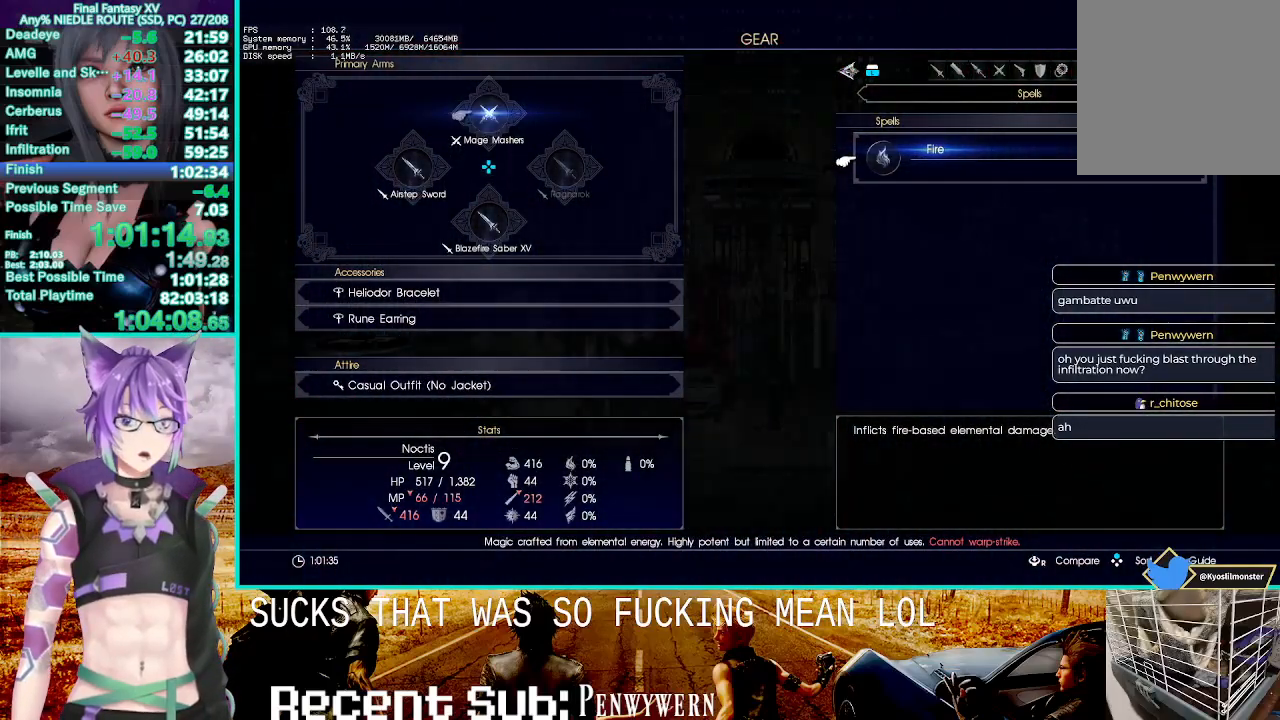
{"dt_ms": 500, "buttons": [], "left_stick": "down", "right_stick": "center", "events": []}
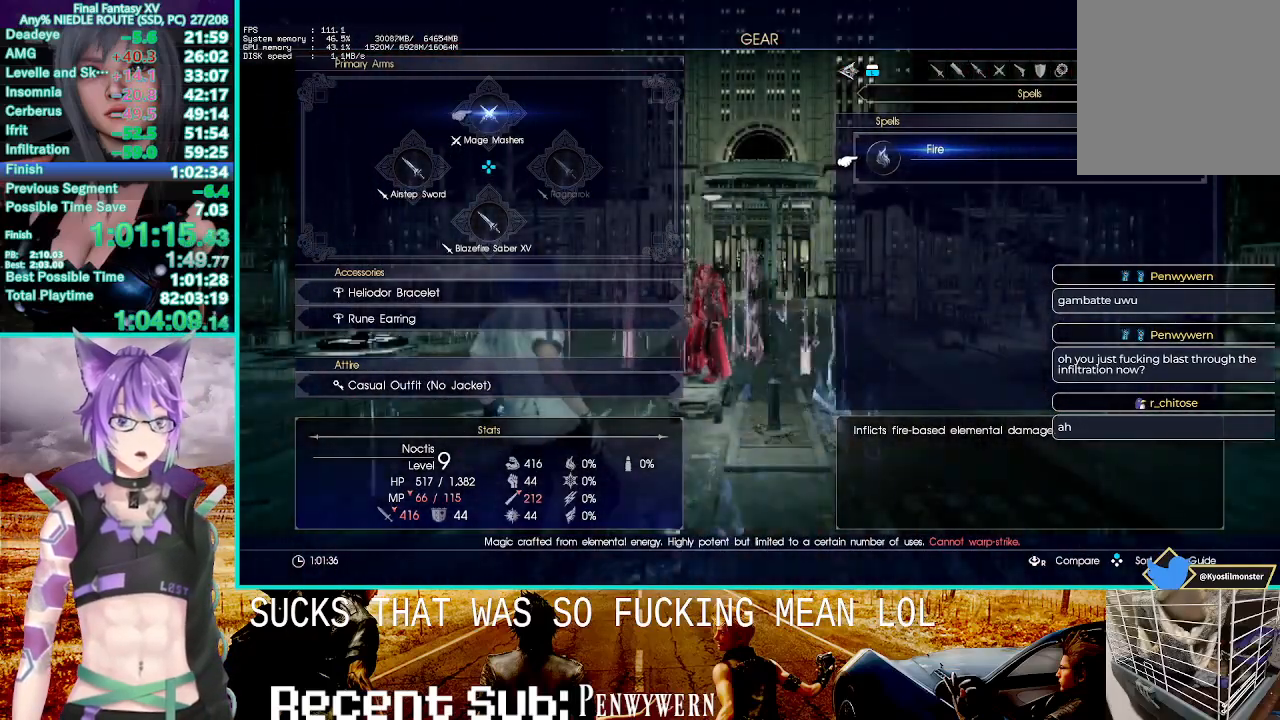
{"dt_ms": 500, "buttons": ["TRIANGLE", "R1"], "left_stick": "down", "right_stick": "center", "events": [[167, "R1", "down"], [283, "TRIANGLE", "down"]]}